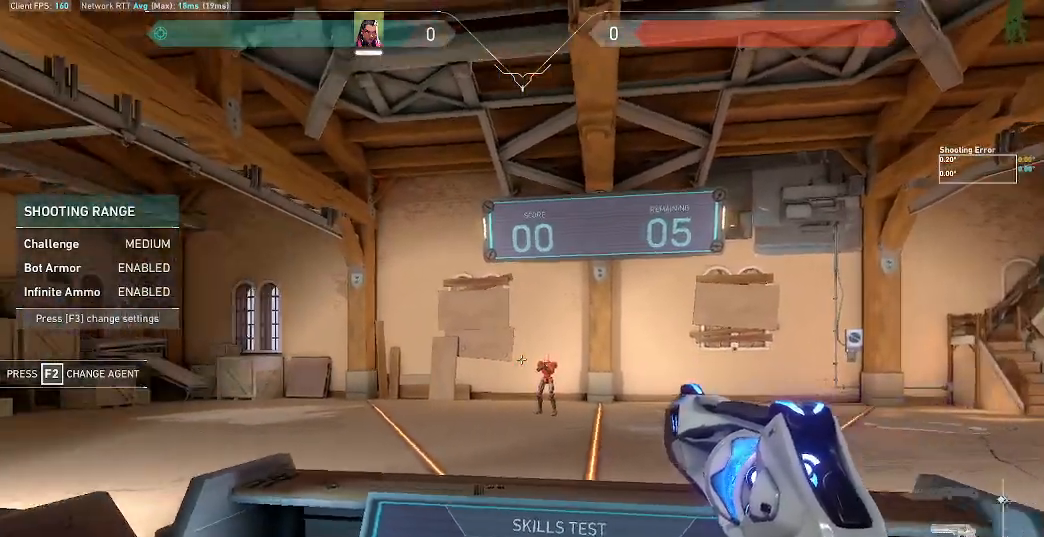
Gameplay with keyboard and mouse; each line is a JSON object with the keys and mouse buttons held at the frame after it. "events" lists presses ("down") and releases ("up") of "a", "ctrl", "d", "e", "f", "q", "r", "s", "shift", "space", "tab", "w", "mouse_left", "mouse_wheel", "mouse_right", "mouse_mb4" and "mouse_mb5" between this image and that frame as [ms after this image, input, new state], when the widget could be followed in between. "mouse_left", "mouse_wheel", "mouse_right", "mouse_mb4", "mouse_mb5" = the "left", "wheel", "right", "mb4", "mb5" buttons of the "mouse" list. No other keys are recorded. "wheel" means that the mouse wheel is clicked or scrolled. Mouse movement is not recorded.
{"keys": ["a"], "mouse": [], "events": [[200, "a", "down"], [400, "d", "up"]]}
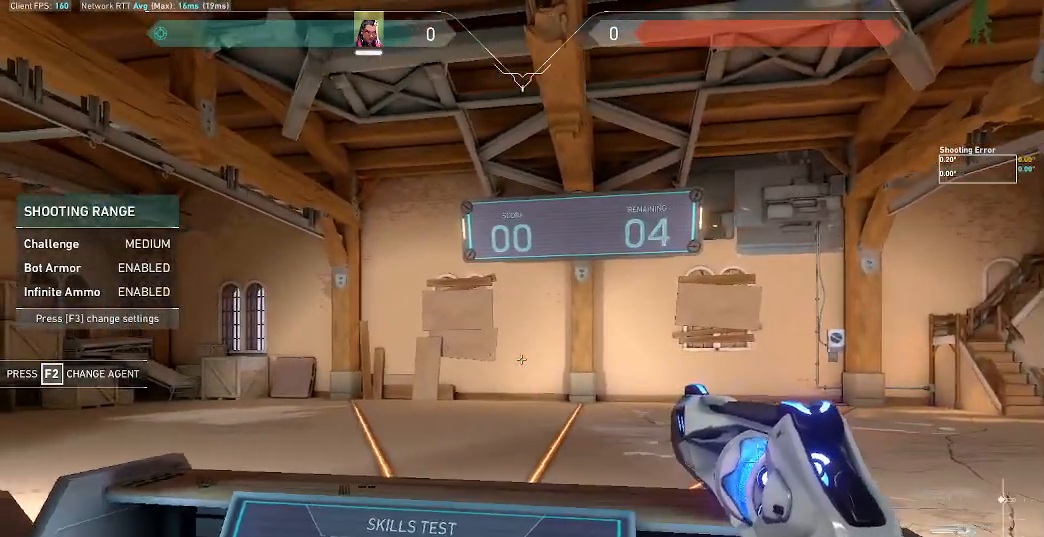
{"keys": ["a", "d"], "mouse": [], "events": [[233, "d", "down"]]}
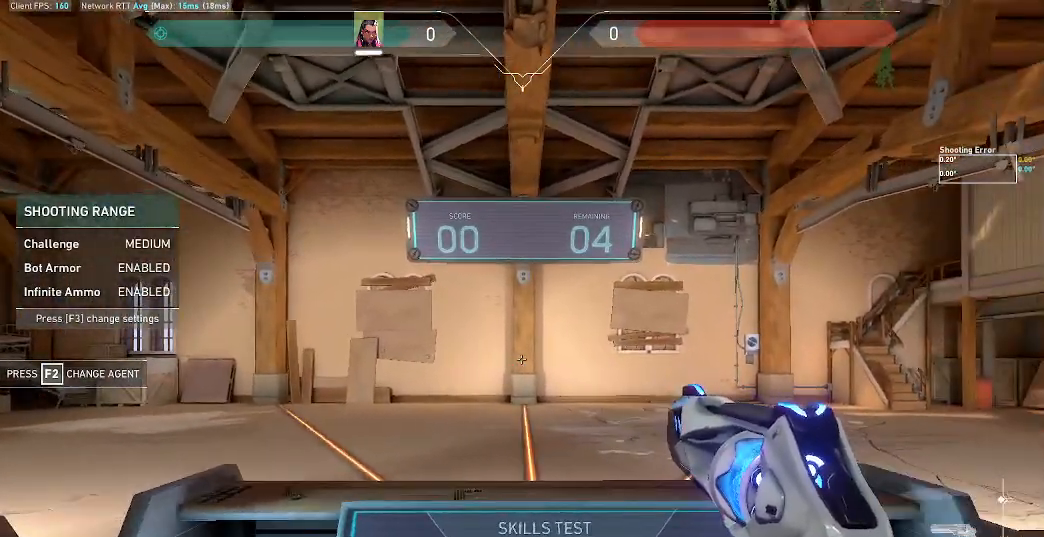
{"keys": ["d"], "mouse": [], "events": [[167, "a", "up"], [267, "a", "down"], [367, "a", "up"]]}
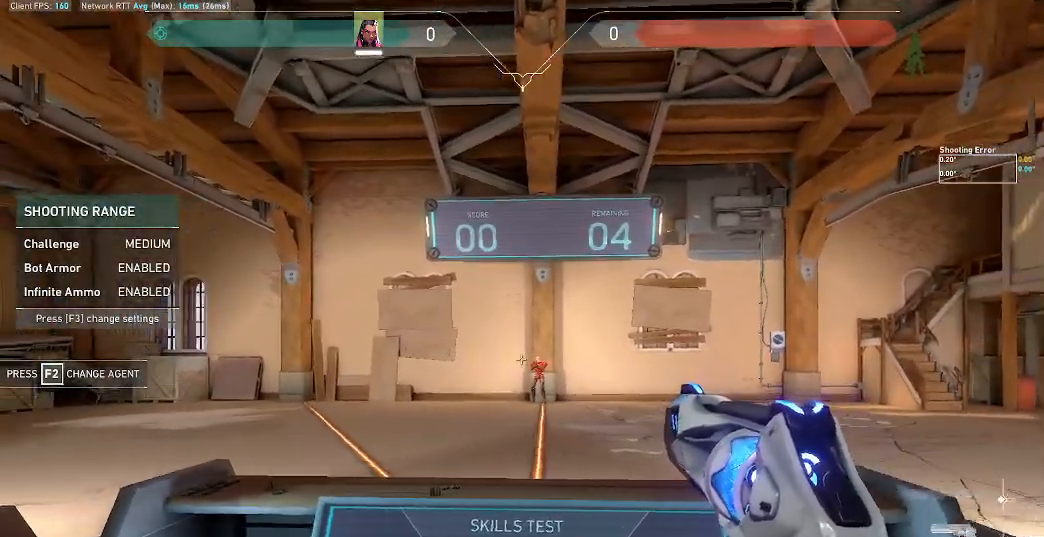
{"keys": ["a"], "mouse": [], "events": [[233, "a", "down"], [400, "d", "up"]]}
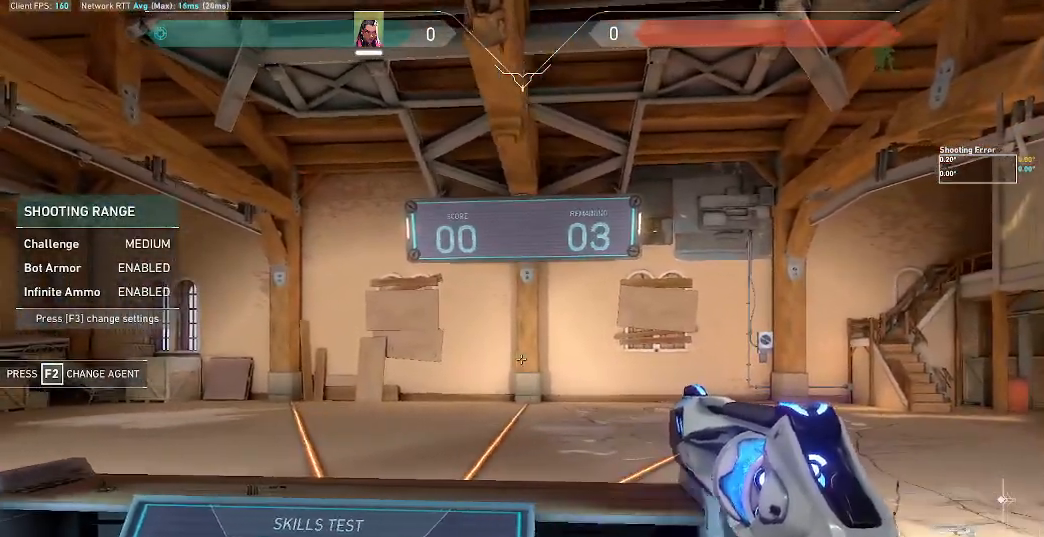
{"keys": ["a", "d"], "mouse": [], "events": [[200, "s", "down"], [300, "d", "down"], [300, "s", "up"]]}
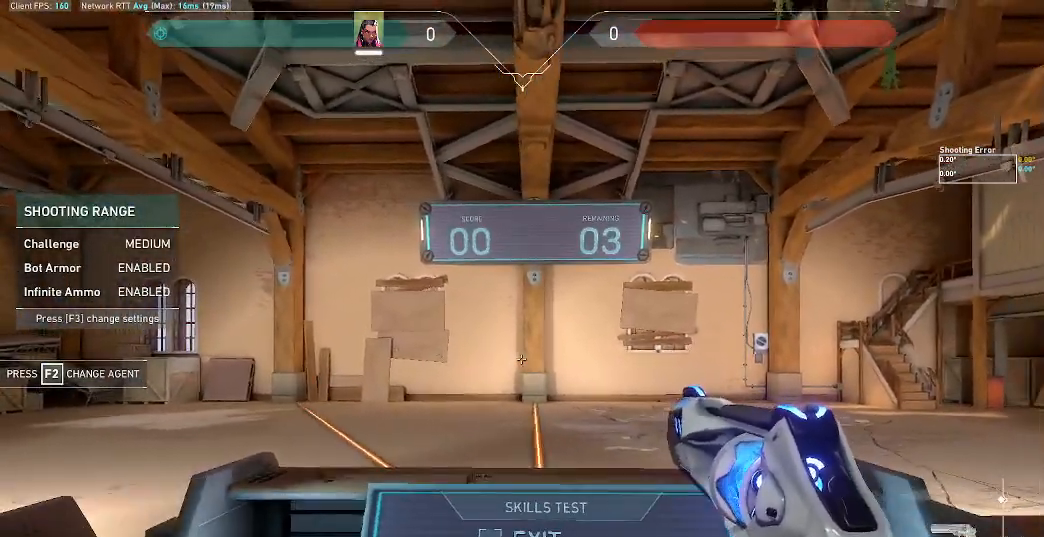
{"keys": ["a"], "mouse": [], "events": [[333, "a", "up"], [400, "a", "down"], [433, "d", "up"]]}
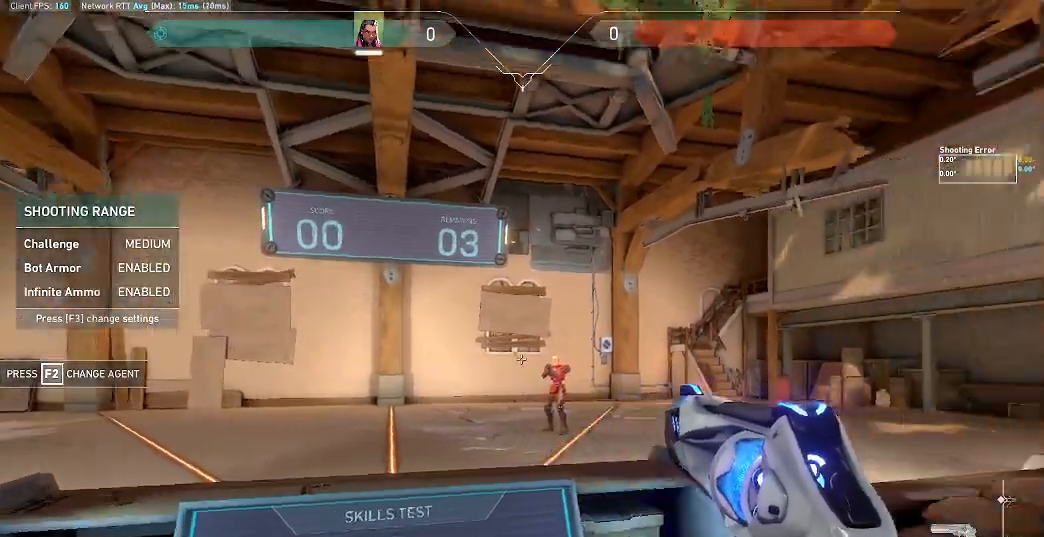
{"keys": ["d"], "mouse": [], "events": [[300, "d", "down"], [400, "a", "up"]]}
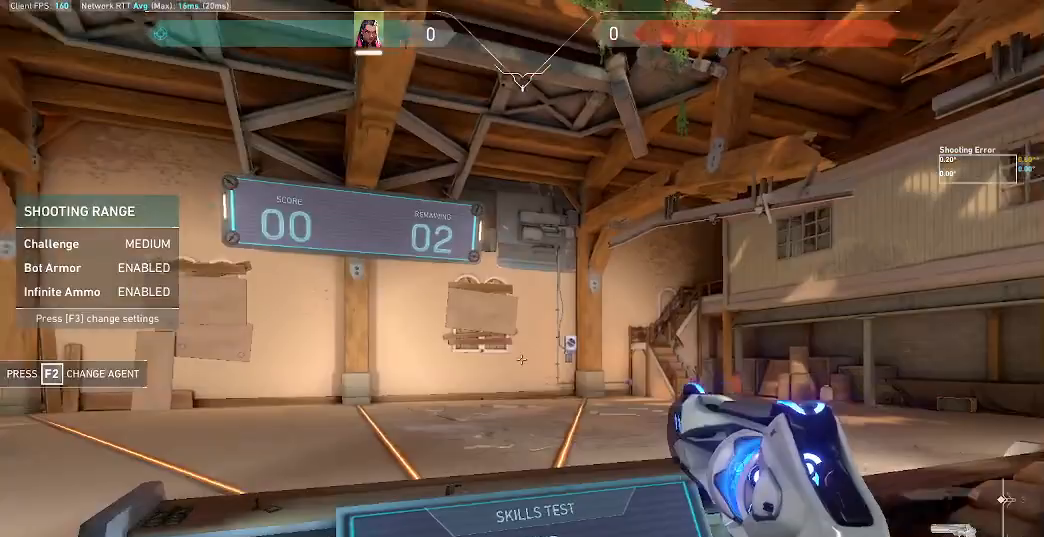
{"keys": ["a", "d"], "mouse": [], "events": [[267, "a", "down"]]}
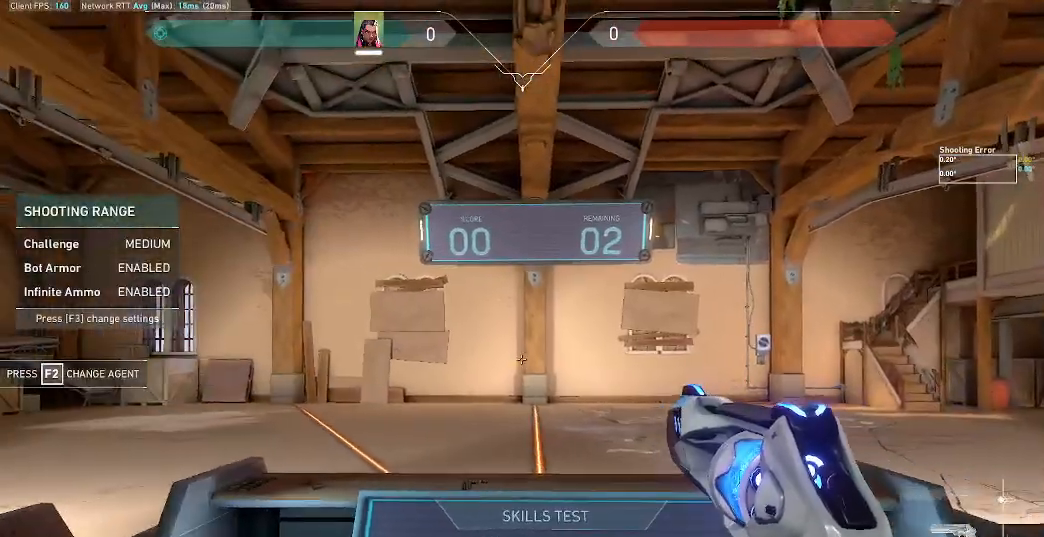
{"keys": ["d"], "mouse": [], "events": [[267, "a", "up"]]}
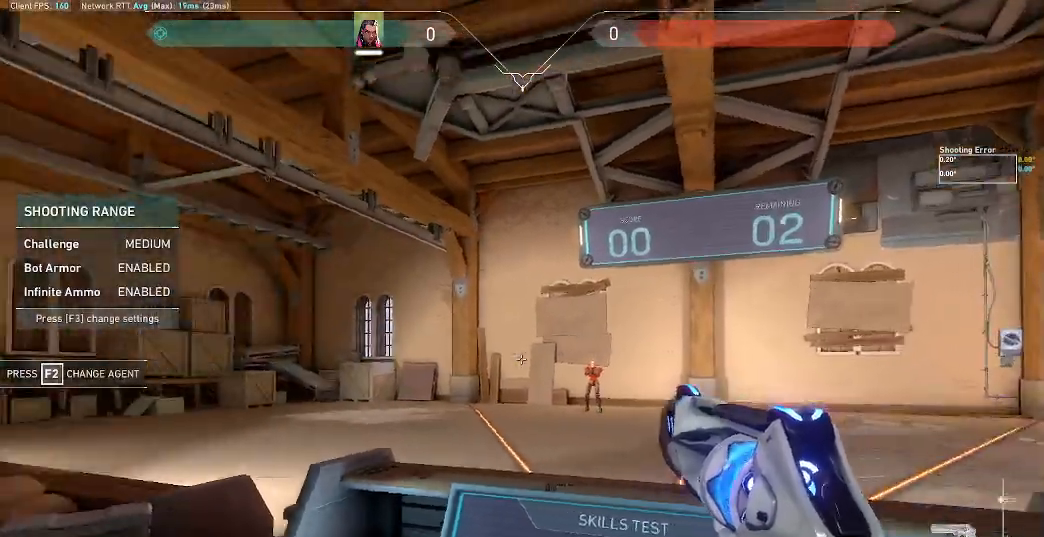
{"keys": ["a"], "mouse": [], "events": [[200, "a", "down"], [433, "d", "up"]]}
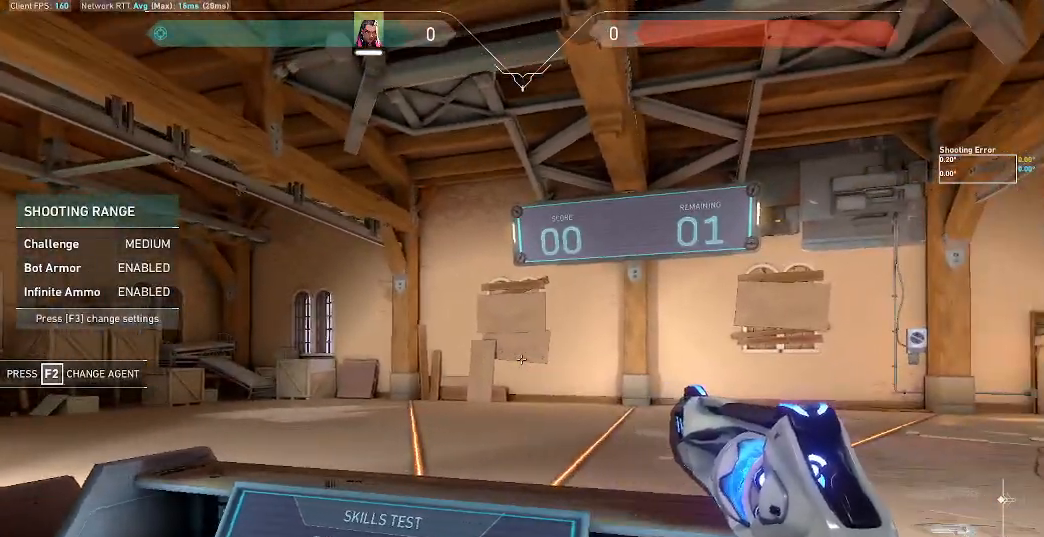
{"keys": ["a", "d"], "mouse": [], "events": [[367, "d", "down"]]}
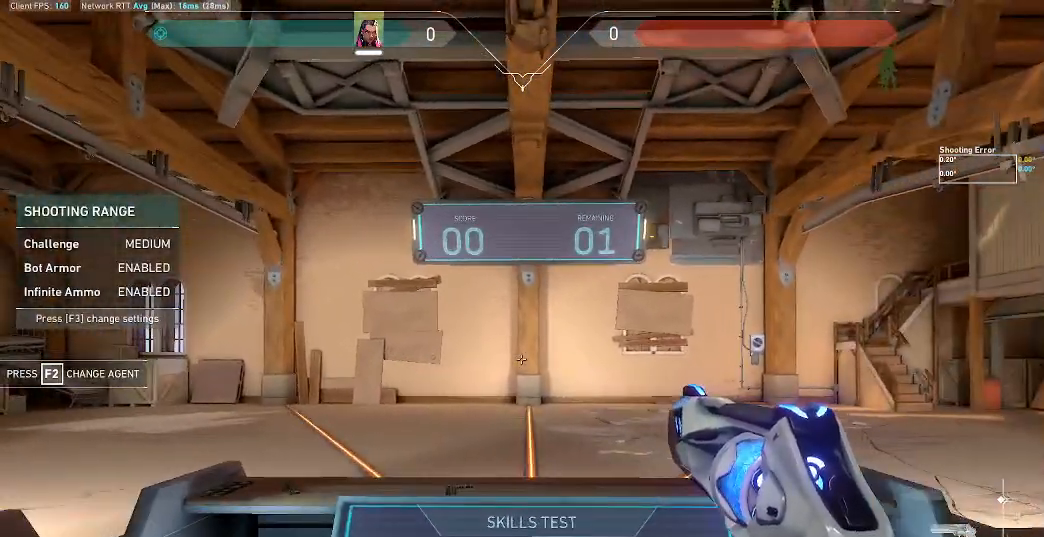
{"keys": ["a"], "mouse": [], "events": [[367, "d", "up"]]}
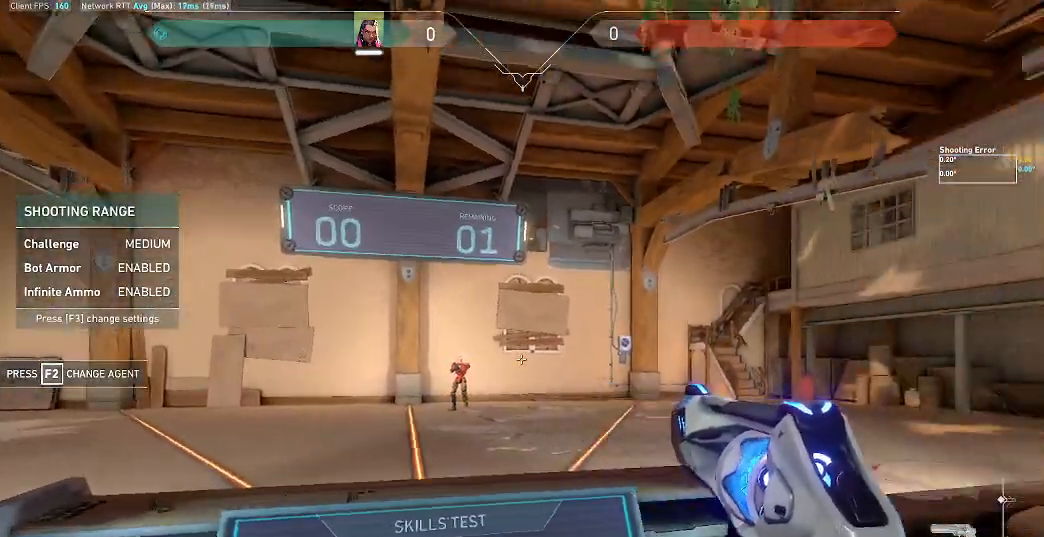
{"keys": ["d"], "mouse": [], "events": [[200, "d", "down"], [367, "a", "up"]]}
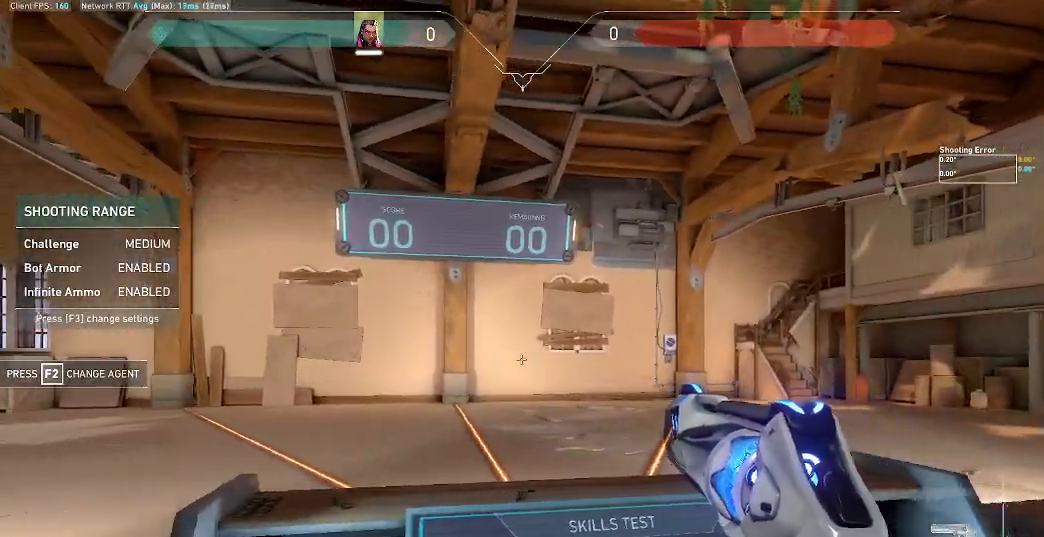
{"keys": [], "mouse": [], "events": [[200, "a", "down"], [233, "d", "up"], [333, "s", "down"], [400, "a", "up"], [500, "s", "up"]]}
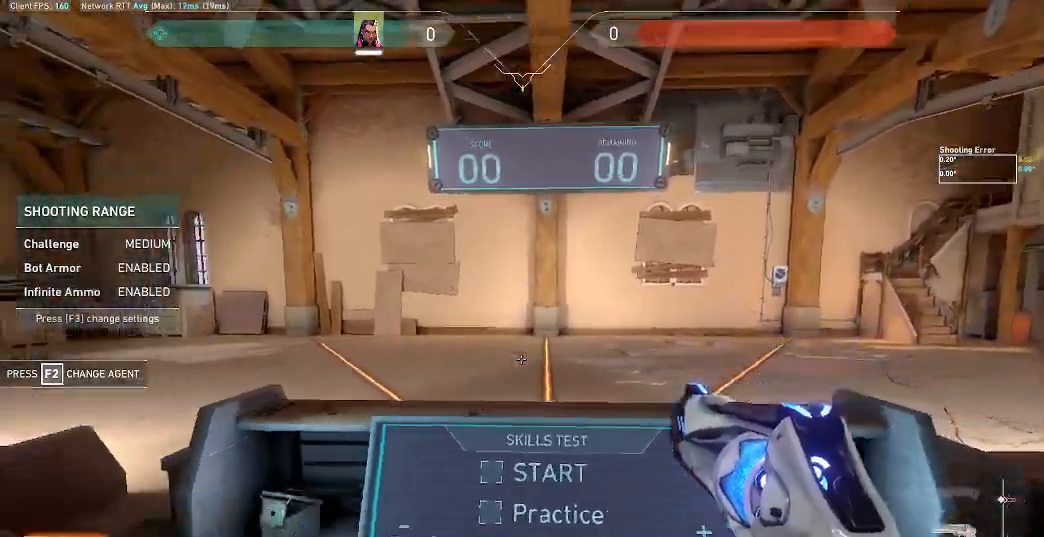
{"keys": [], "mouse": [], "events": [[400, "mouse_left", "down"], [500, "mouse_left", "up"]]}
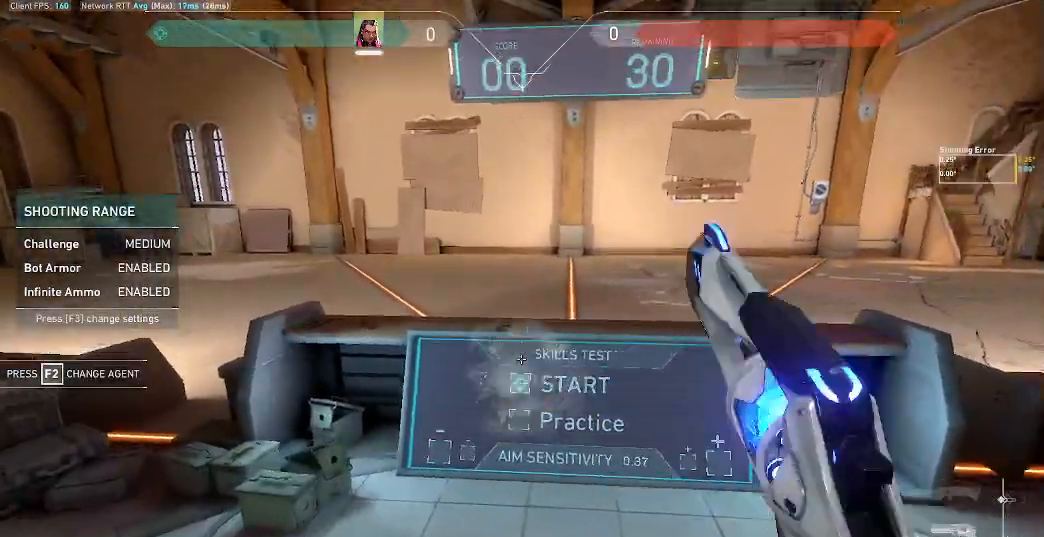
{"keys": [], "mouse": [], "events": [[167, "w", "down"], [300, "w", "up"]]}
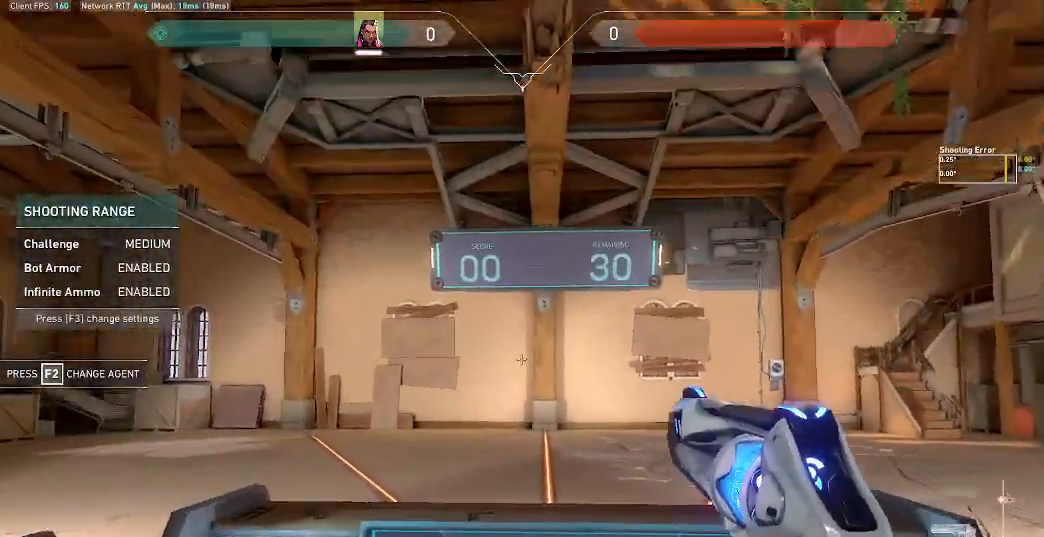
{"keys": [], "mouse": [], "events": [[267, "w", "down"], [400, "w", "up"]]}
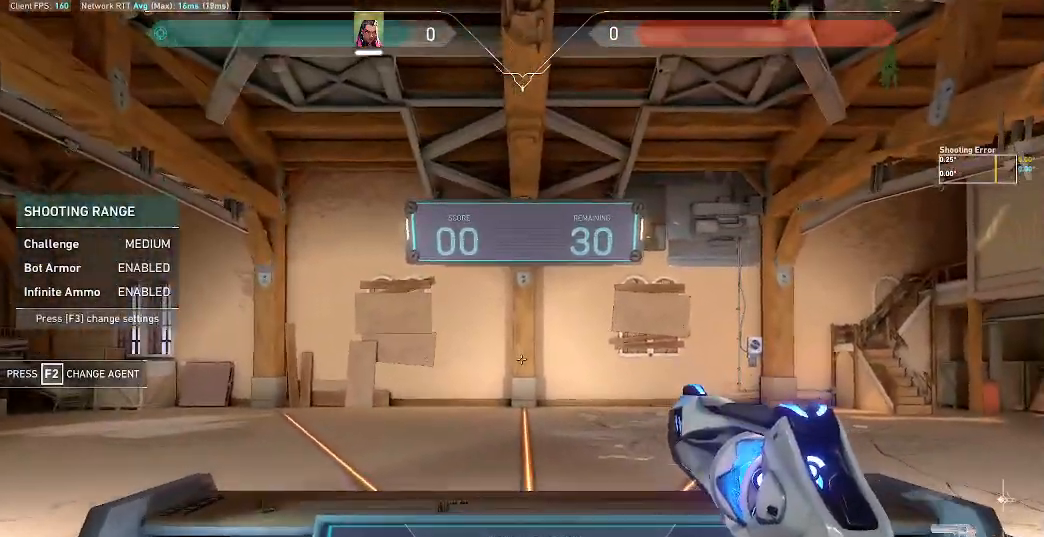
{"keys": [], "mouse": [], "events": [[67, "tab", "down"], [133, "tab", "up"]]}
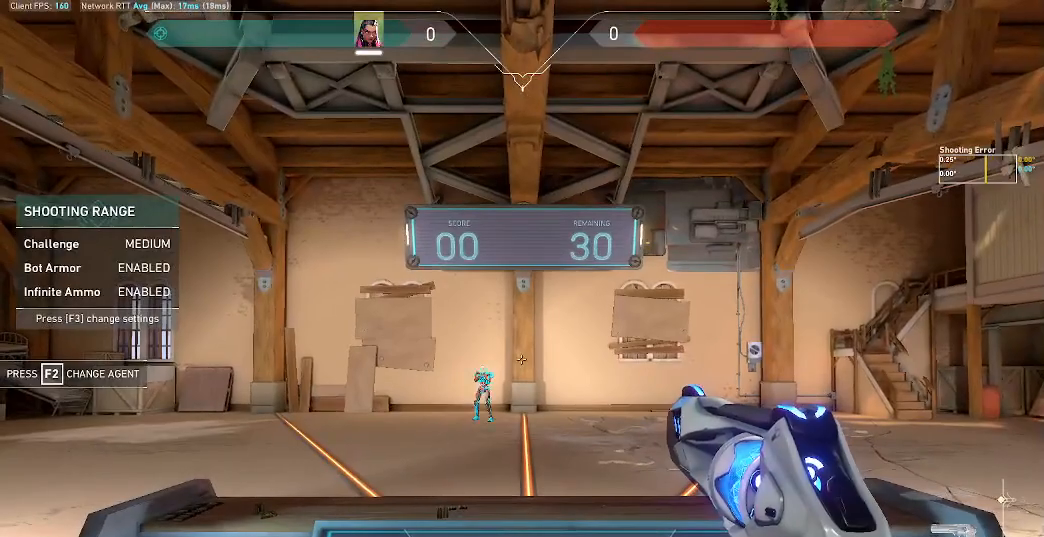
{"keys": [], "mouse": [], "events": []}